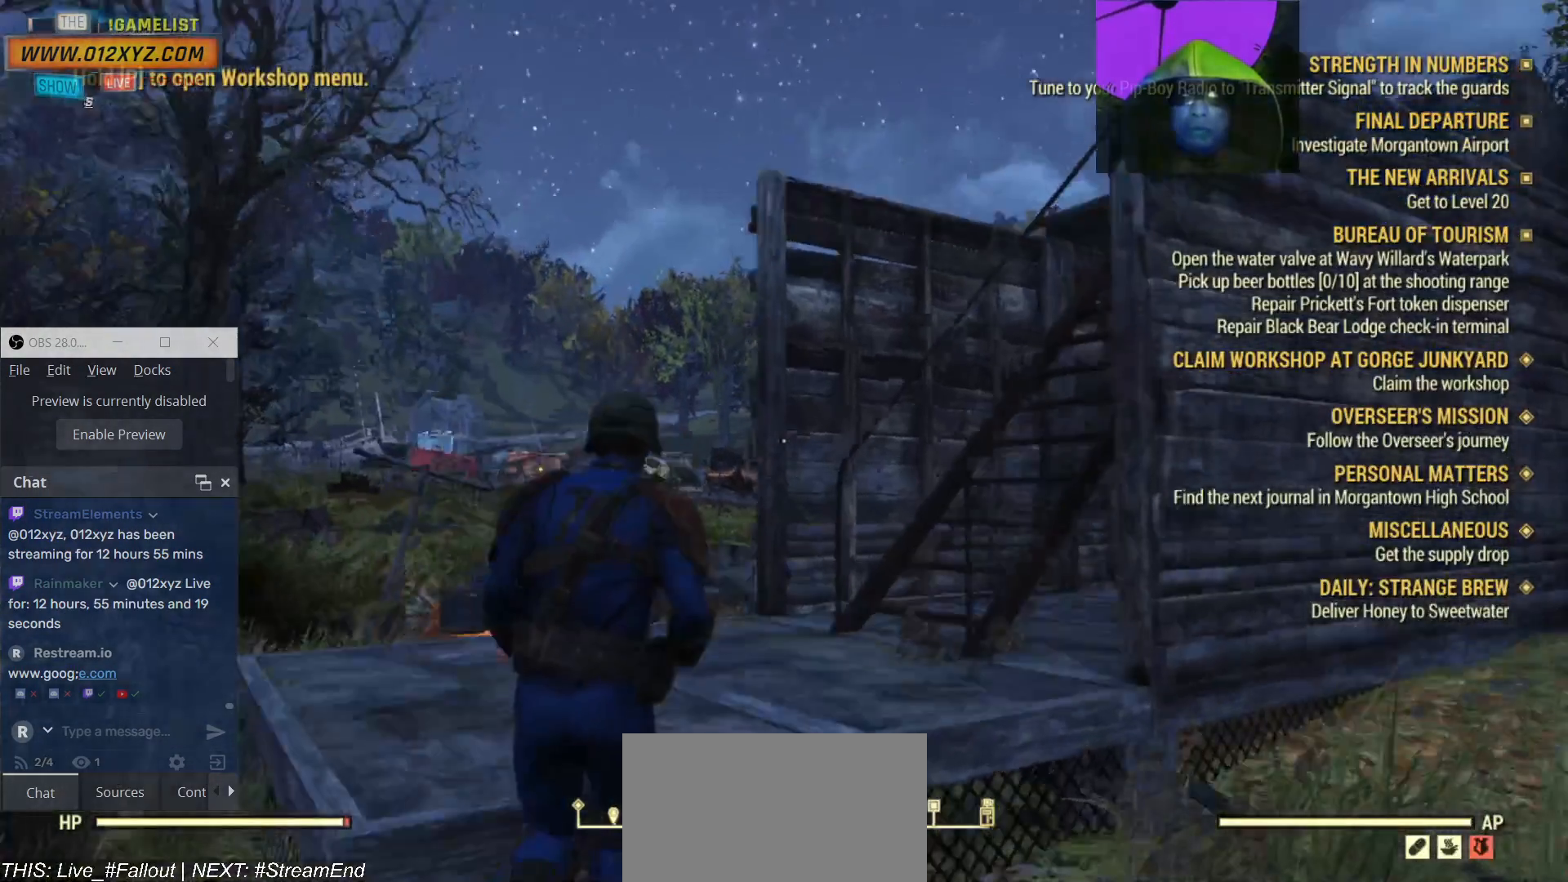
Gameplay with keyboard and mouse; each line is a JSON object with the keys and mouse buttons held at the frame after it. "events" lists presses ("down") and releases ("up") of "1", "2", "3", "4", "5", "a", "alt", "b", "c", "ctrl", "d", "e", "f", "g", "q", "r", "s", "shift", "space", "t", "tab", "v", "w", "x", "z", "mouse_left", "mouse_wheel", "mouse_right", "mouse_mb4" and "mouse_mb5" between this image and that frame as [ms after this image, input, new state], when the widget could be followed in between. "mouse_left", "mouse_wheel", "mouse_right", "mouse_mb4", "mouse_mb5" = the "left", "wheel", "right", "mb4", "mb5" buttons of the "mouse" list. No other keys are recorded. "wheel" means that the mouse wheel is clicked or scrolled. Not read: mouse_move.
{"keys": [], "mouse": [], "events": [[500, "w", "up"]]}
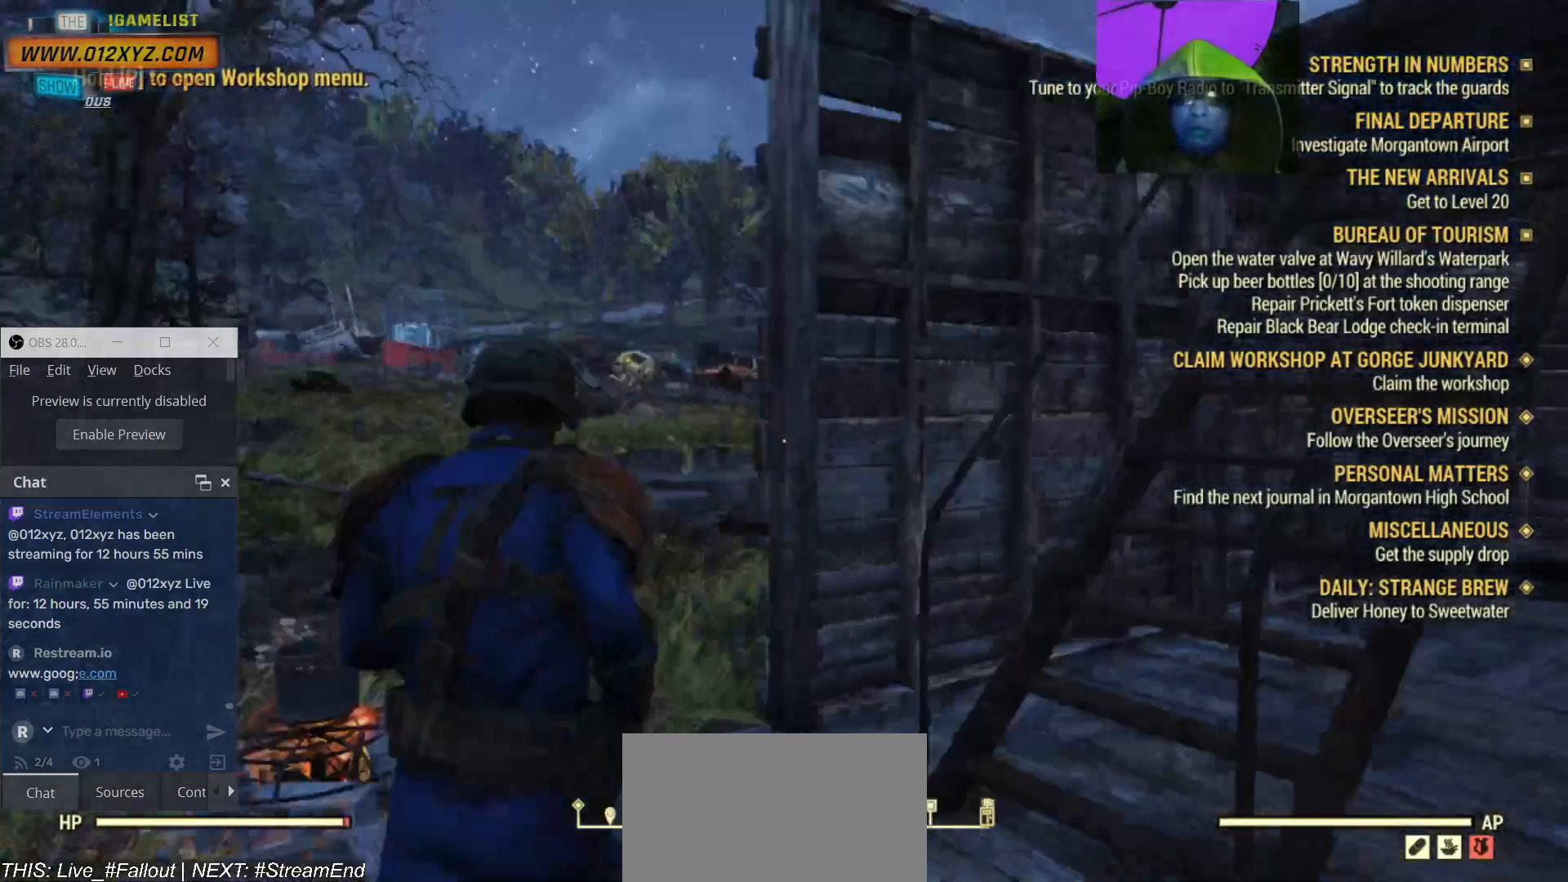
{"keys": ["w"], "mouse": [], "events": [[400, "w", "down"]]}
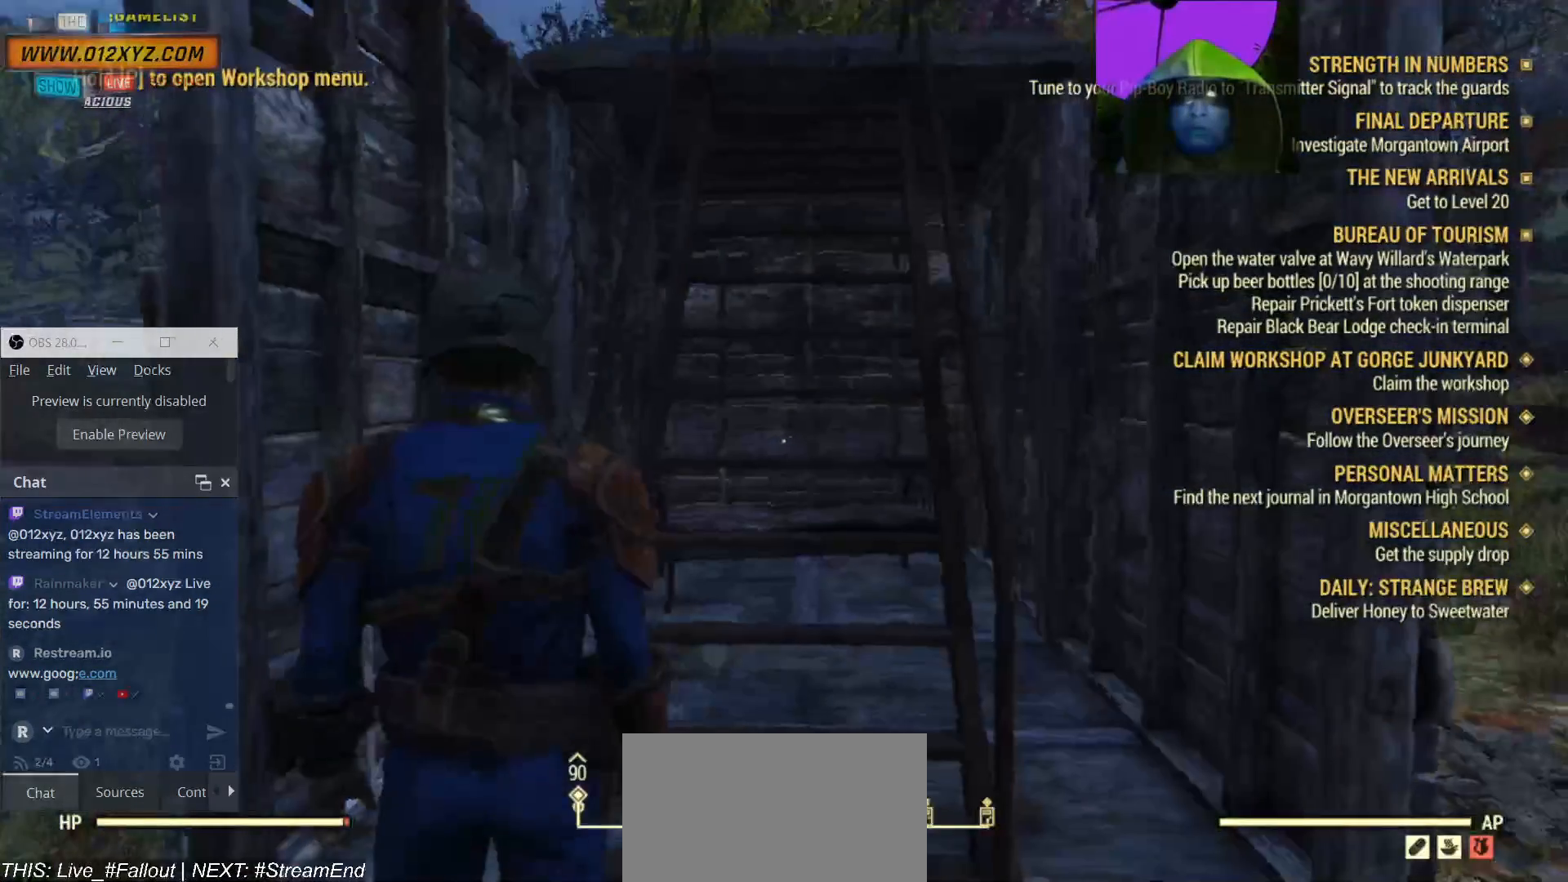
{"keys": ["w"], "mouse": [], "events": [[167, "d", "down"], [300, "d", "up"]]}
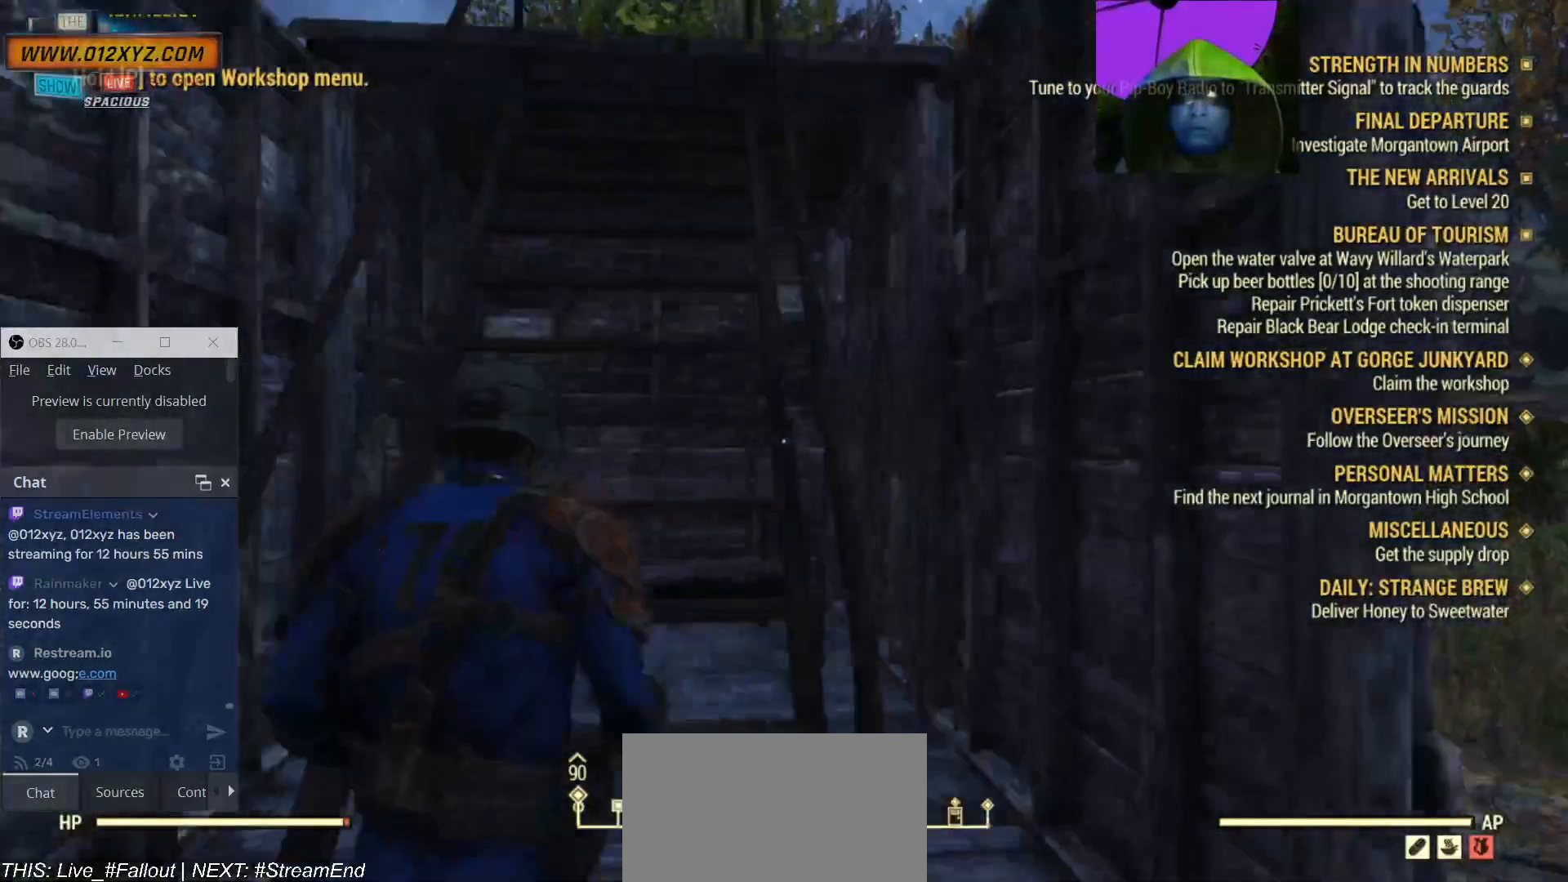
{"keys": ["w"], "mouse": [], "events": []}
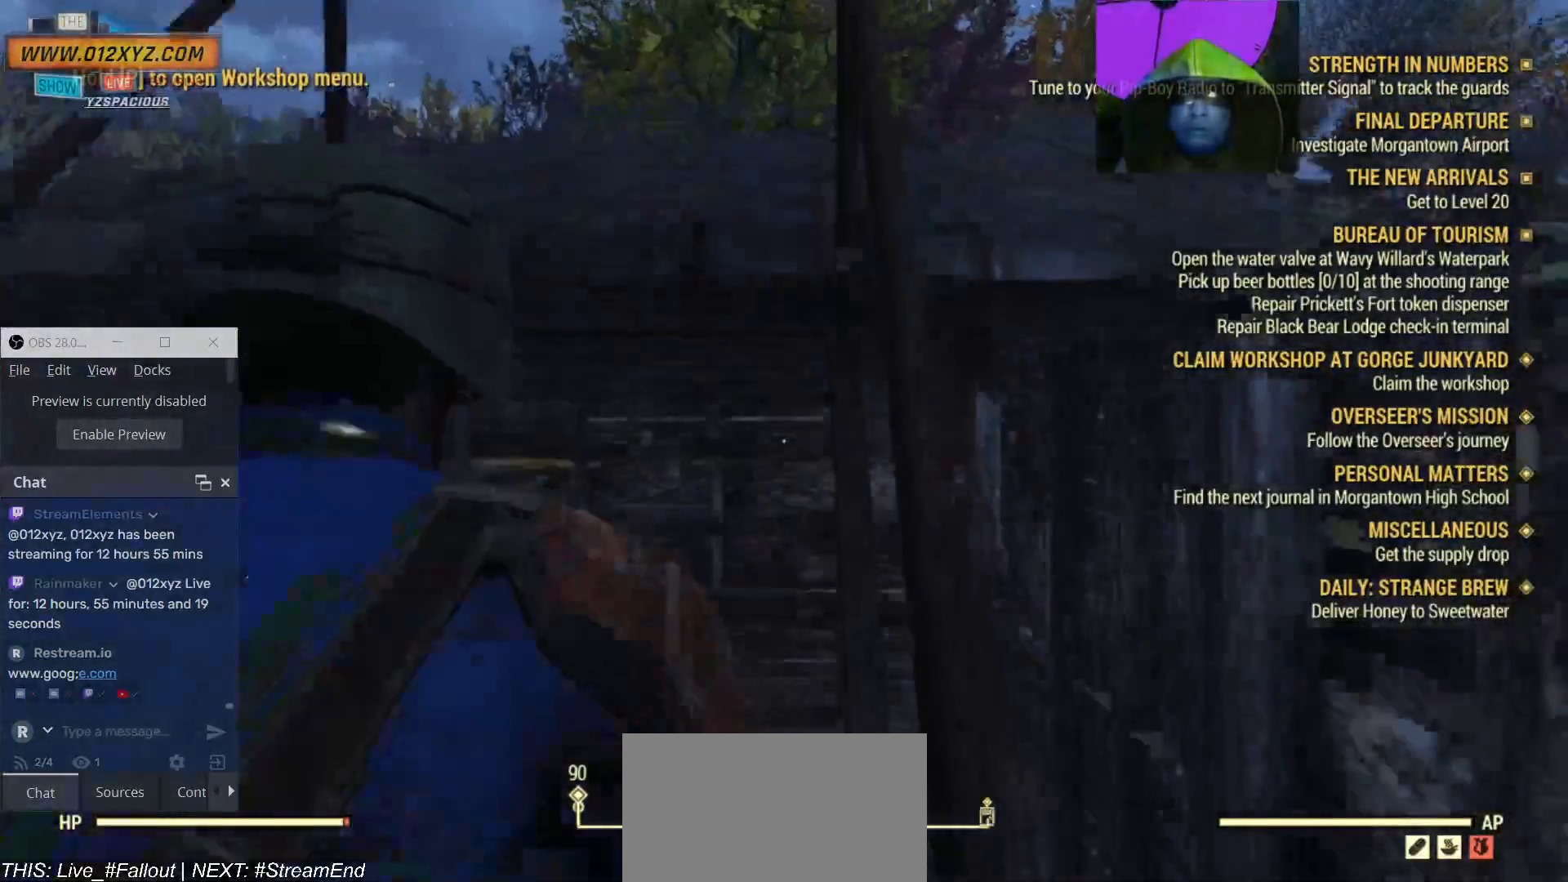
{"keys": ["w"], "mouse": [], "events": []}
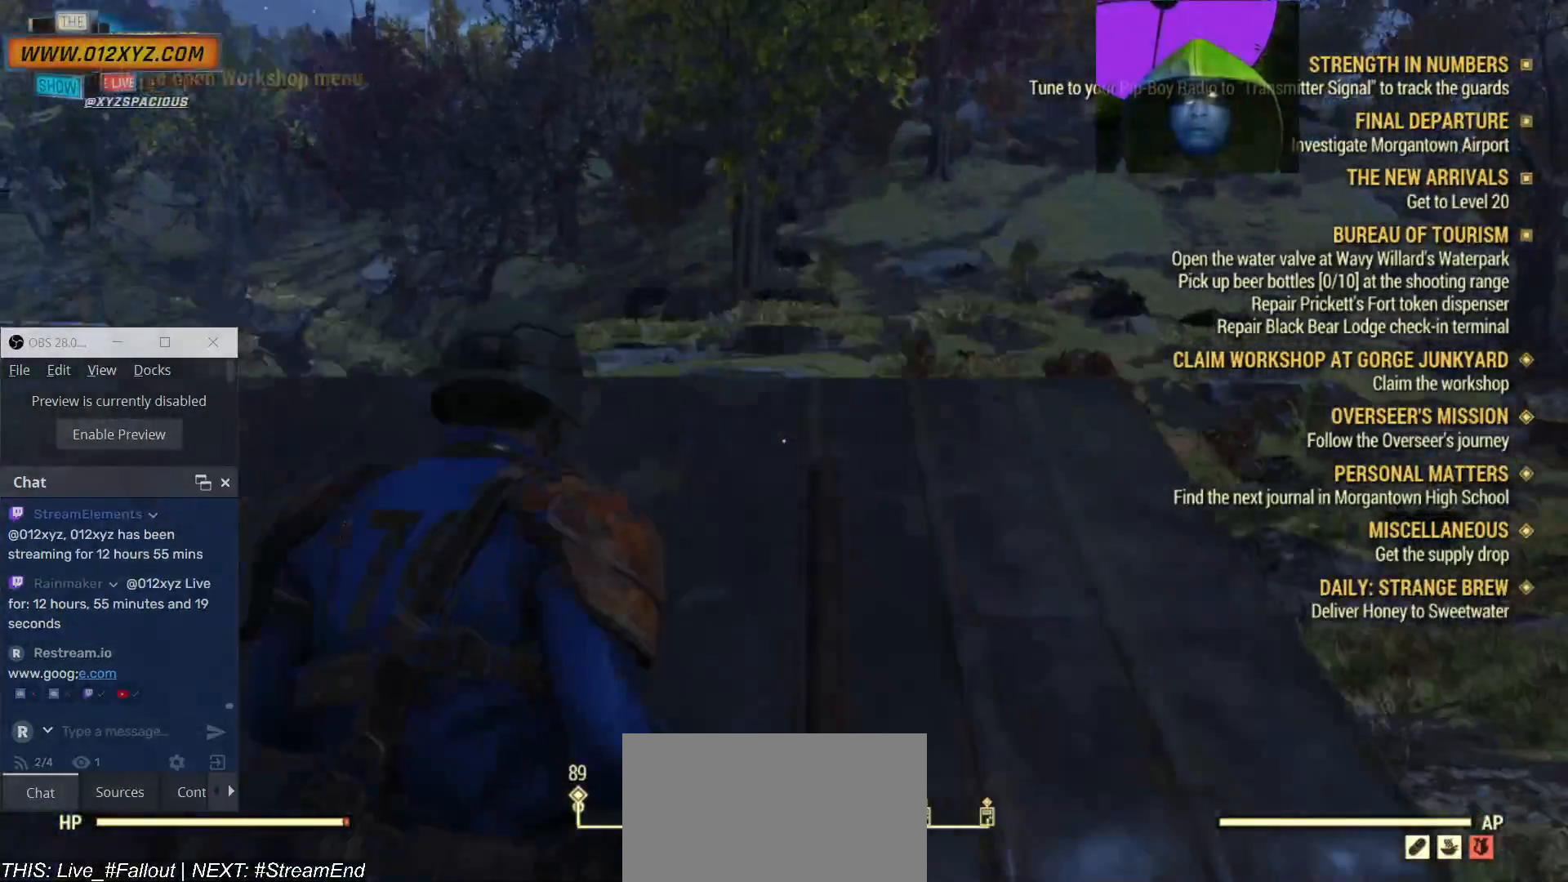
{"keys": [], "mouse": []}
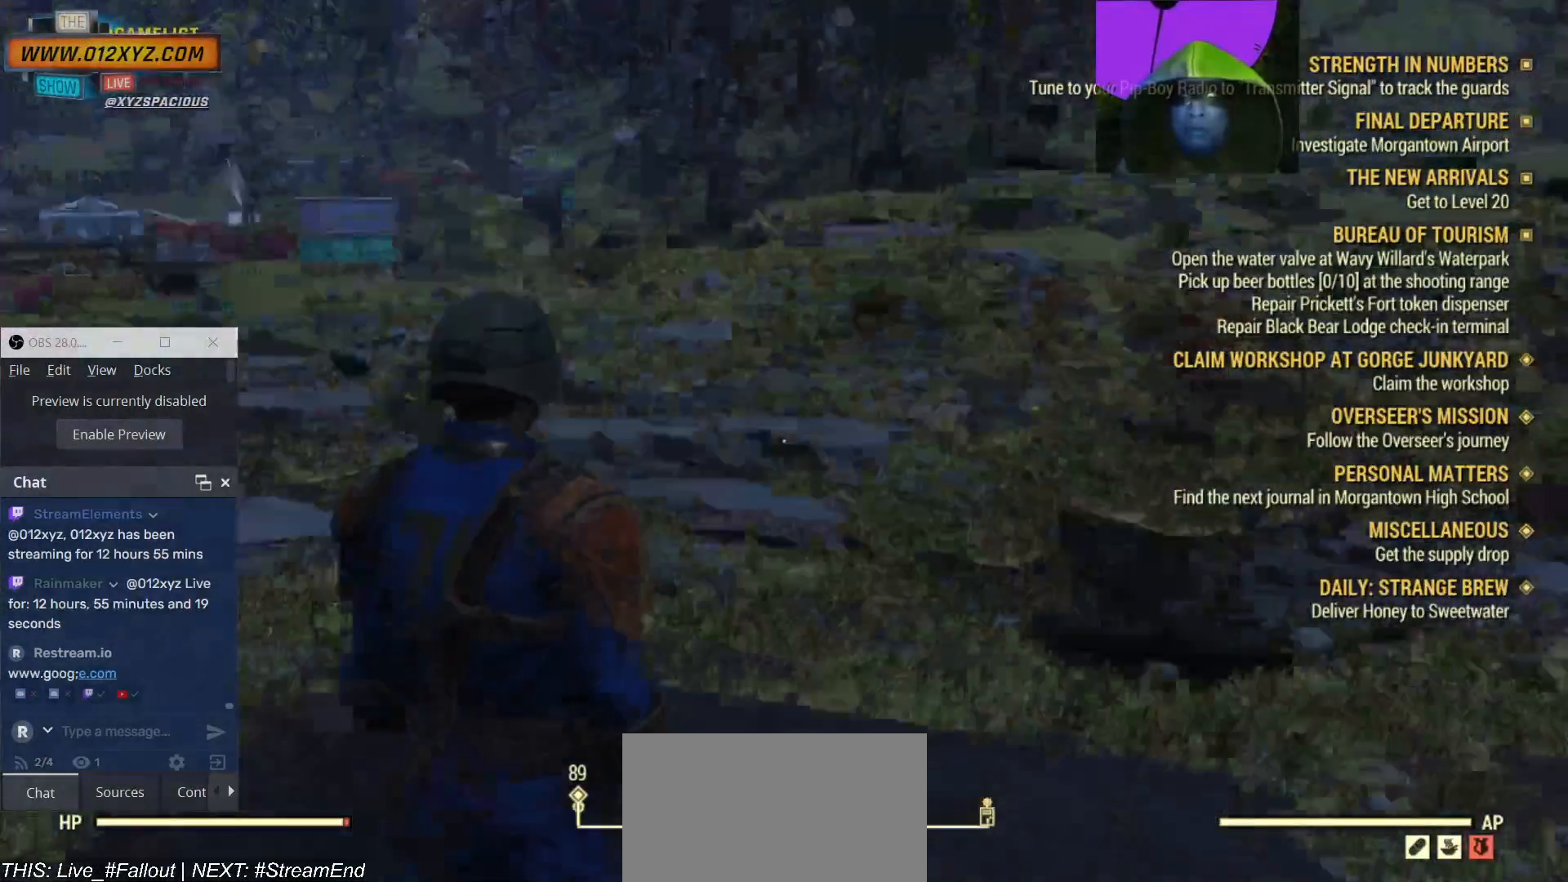
{"keys": [], "mouse": []}
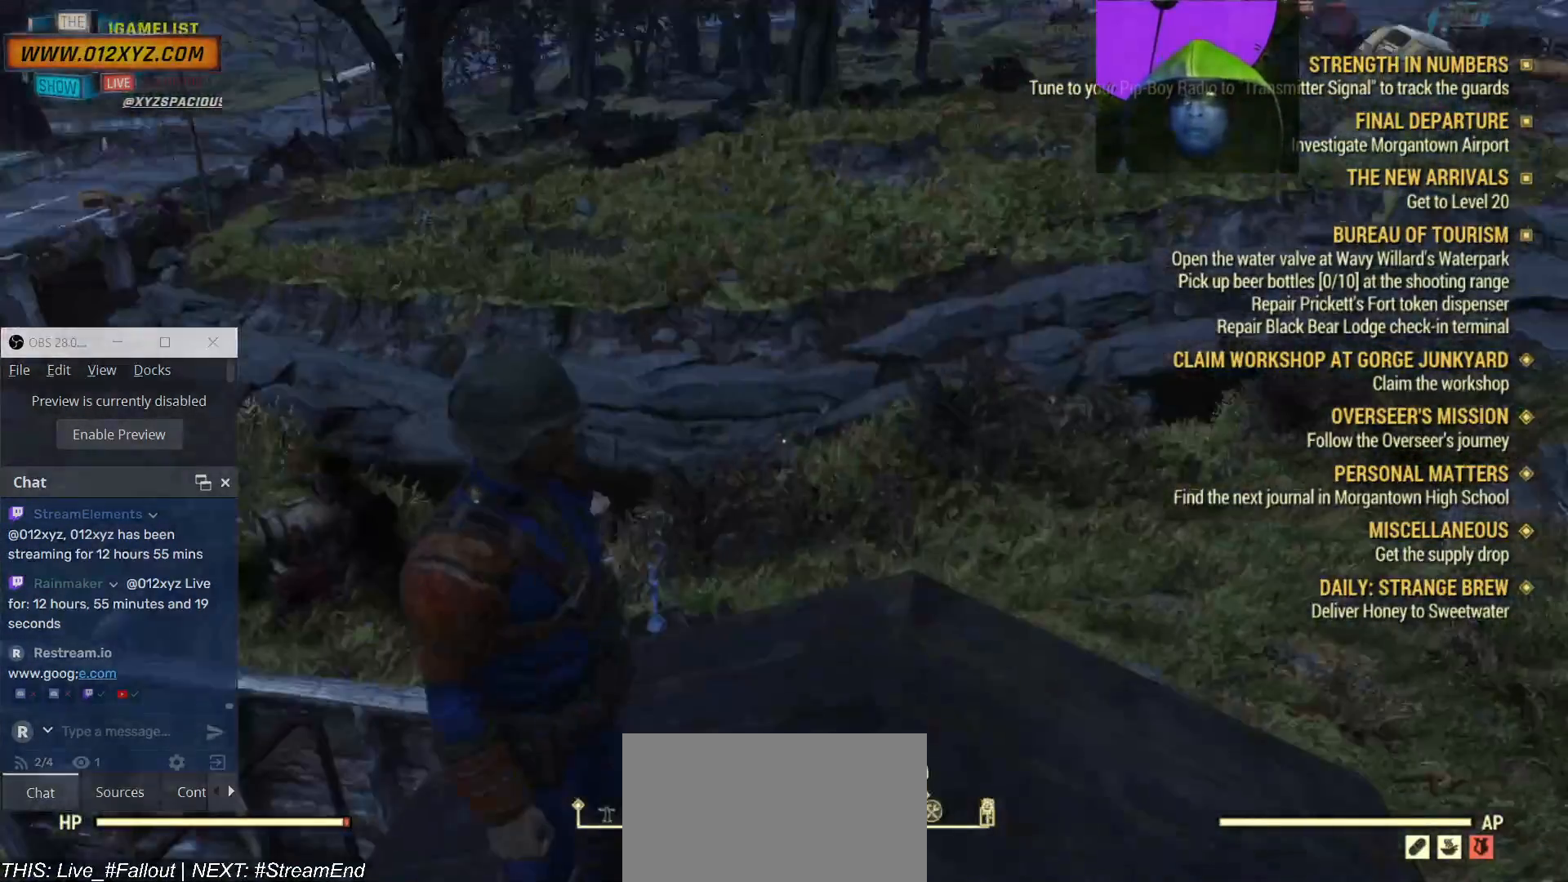
{"keys": [], "mouse": []}
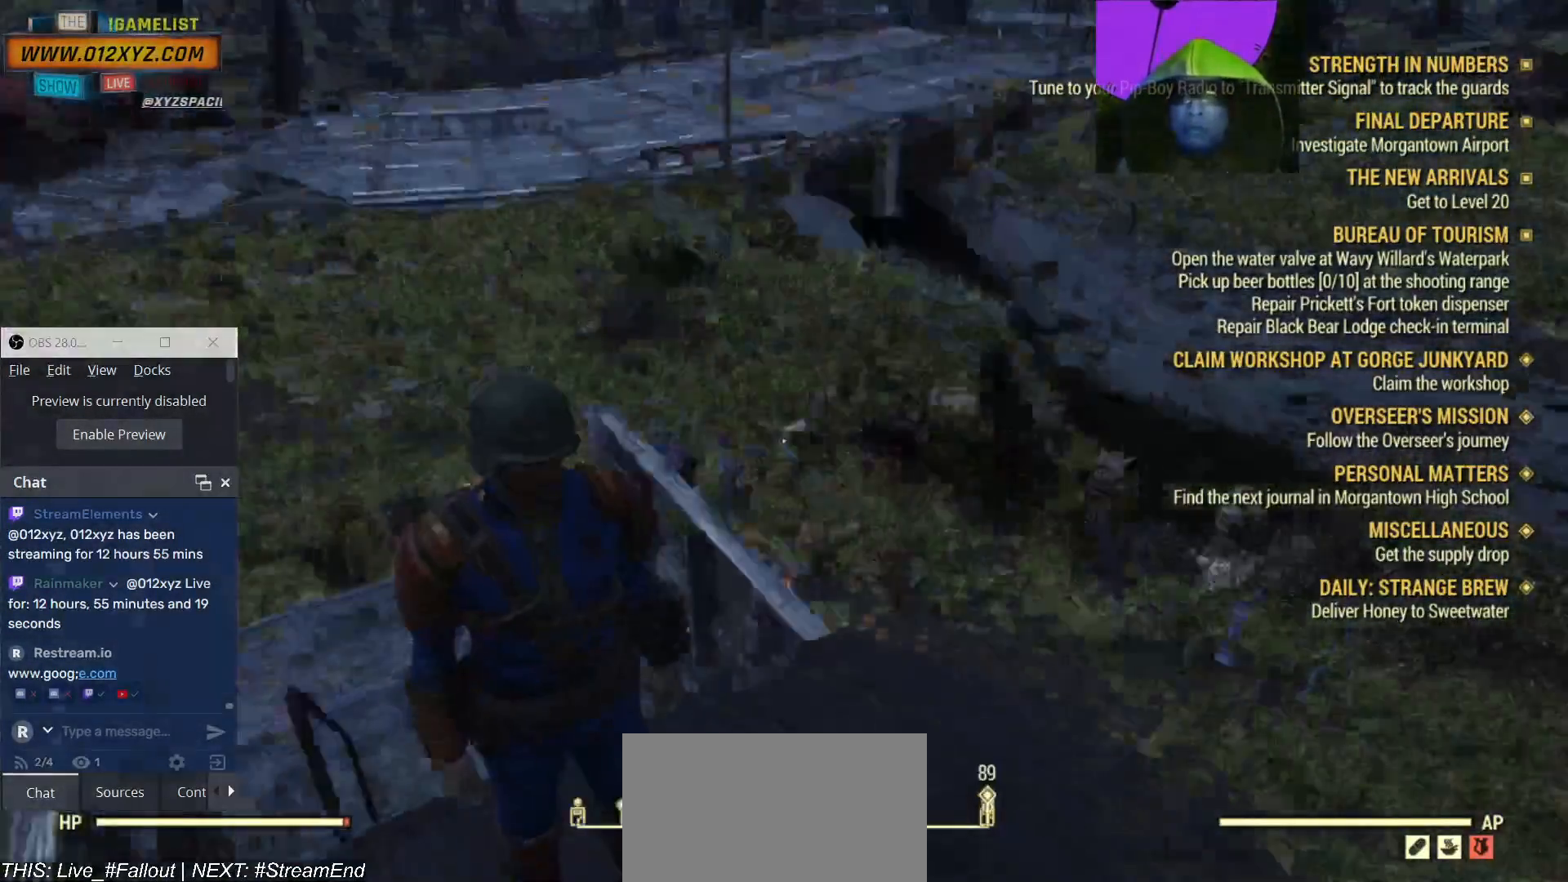
{"keys": [], "mouse": [], "events": []}
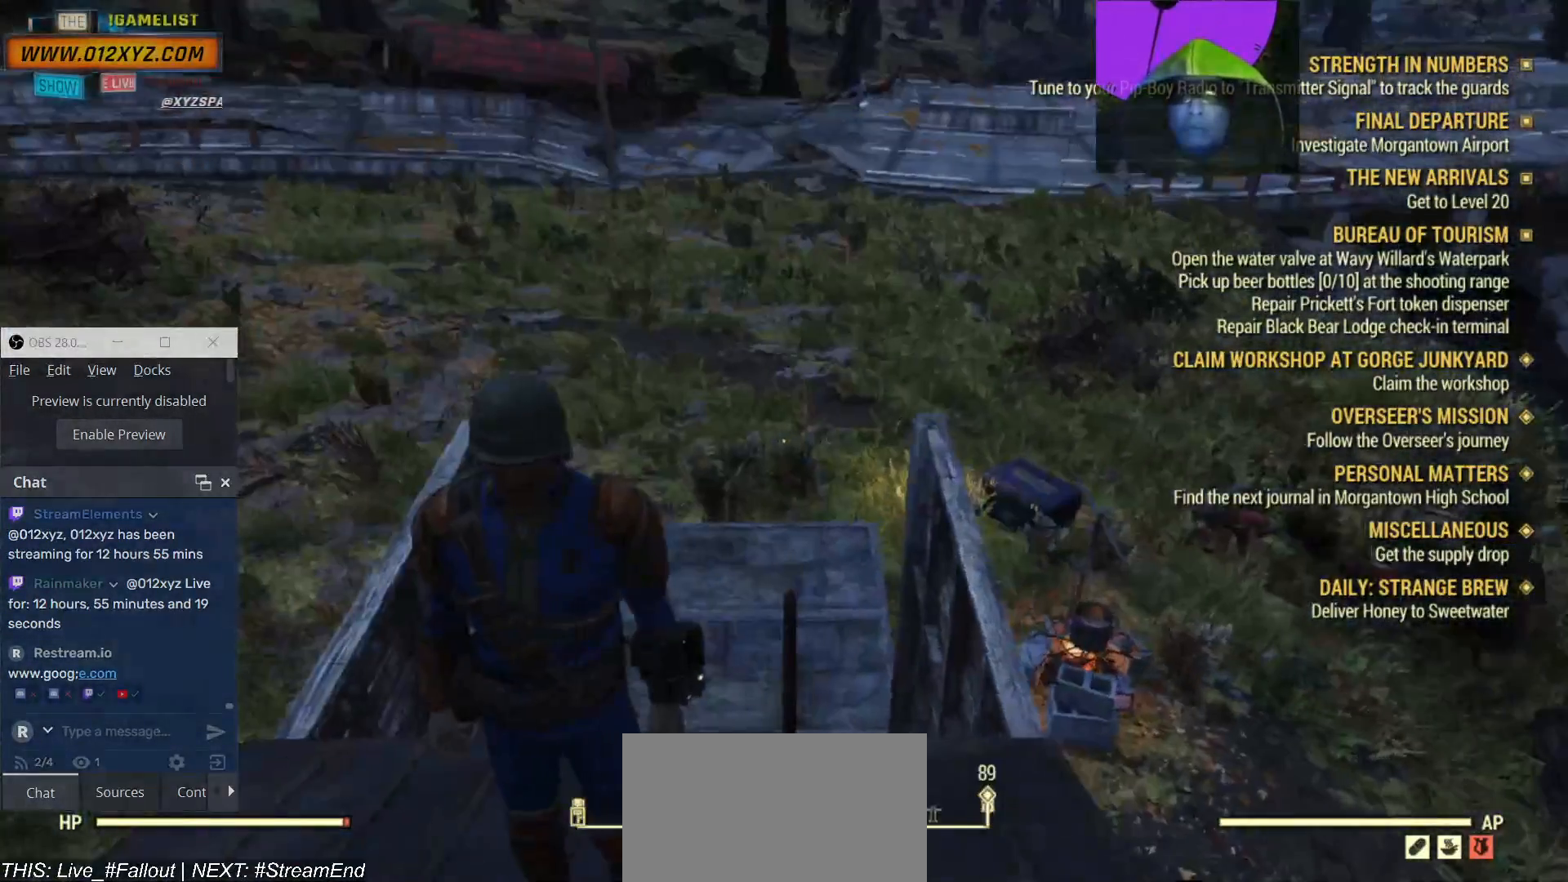
{"keys": [], "mouse": [], "events": [[267, "d", "down"], [400, "d", "up"]]}
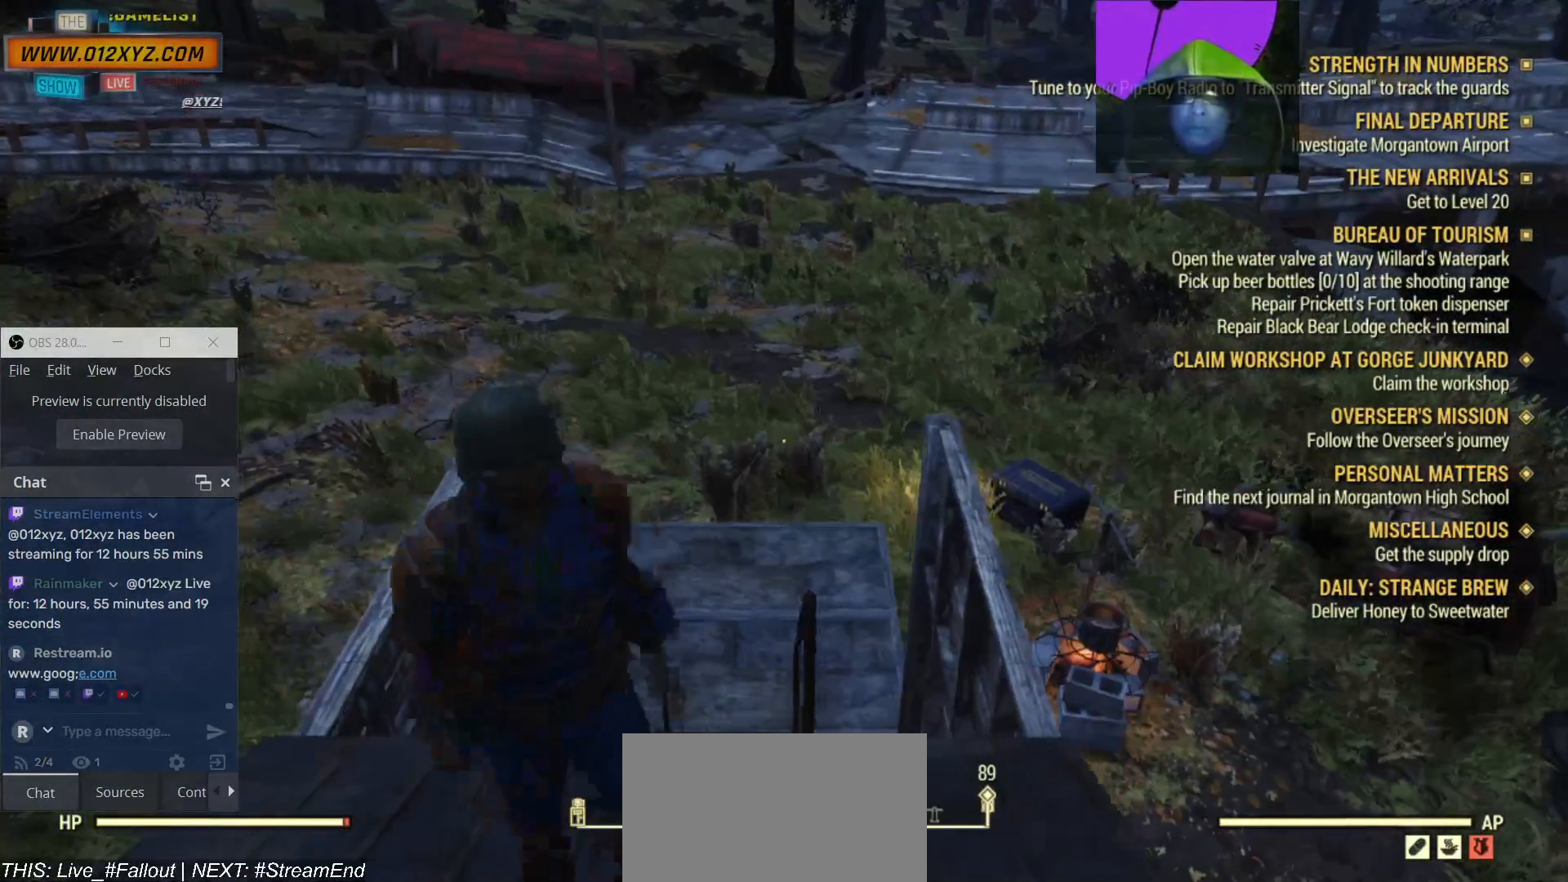
{"keys": [], "mouse": [], "events": []}
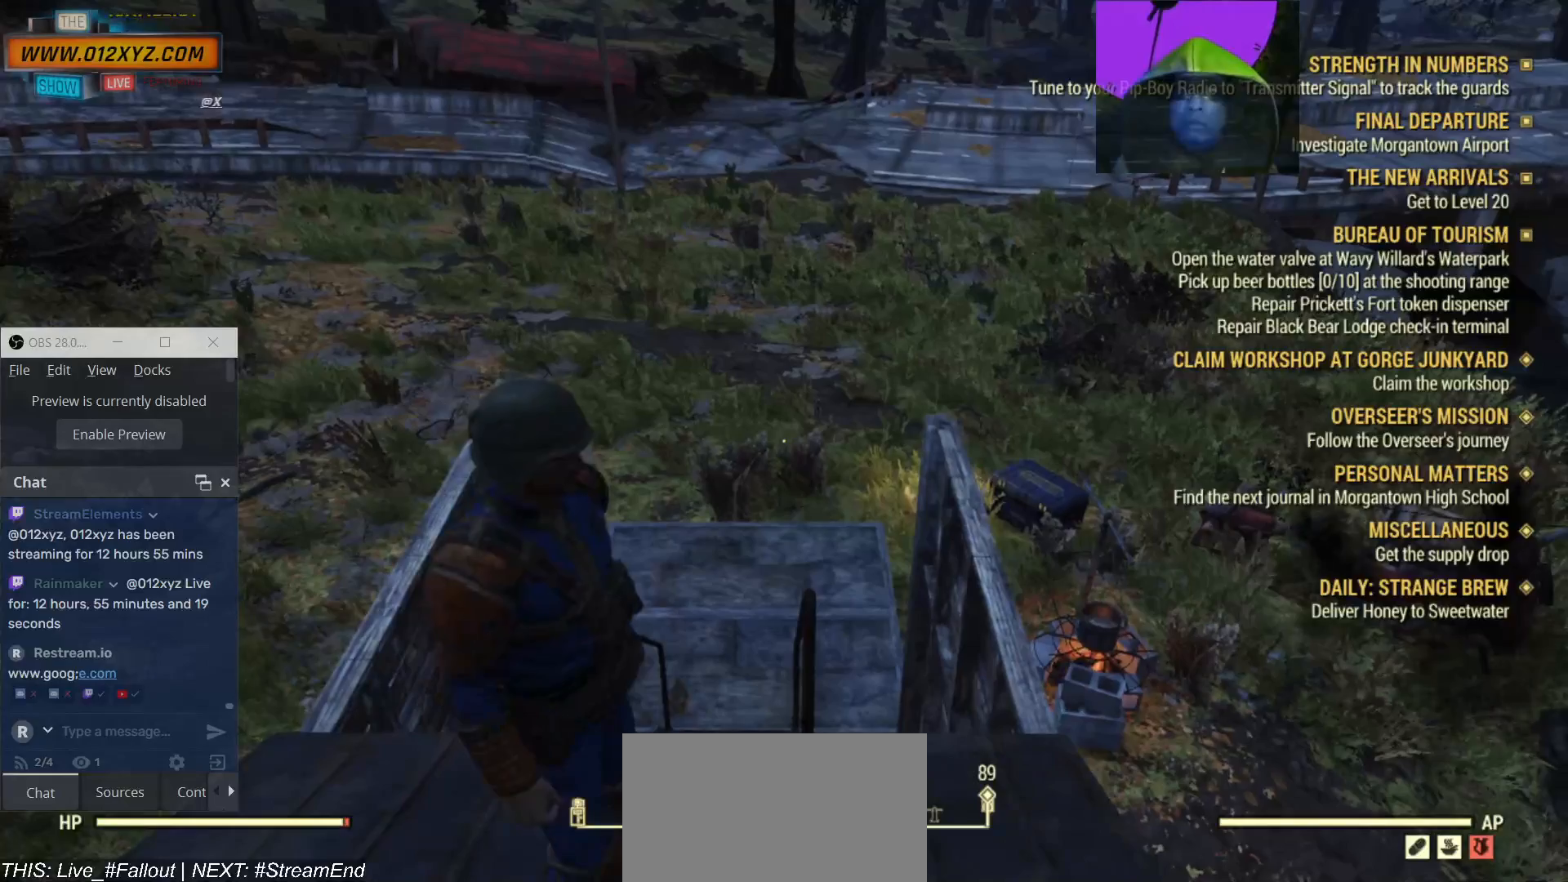
{"keys": [], "mouse": [], "events": [[234, "w", "down"], [334, "w", "up"]]}